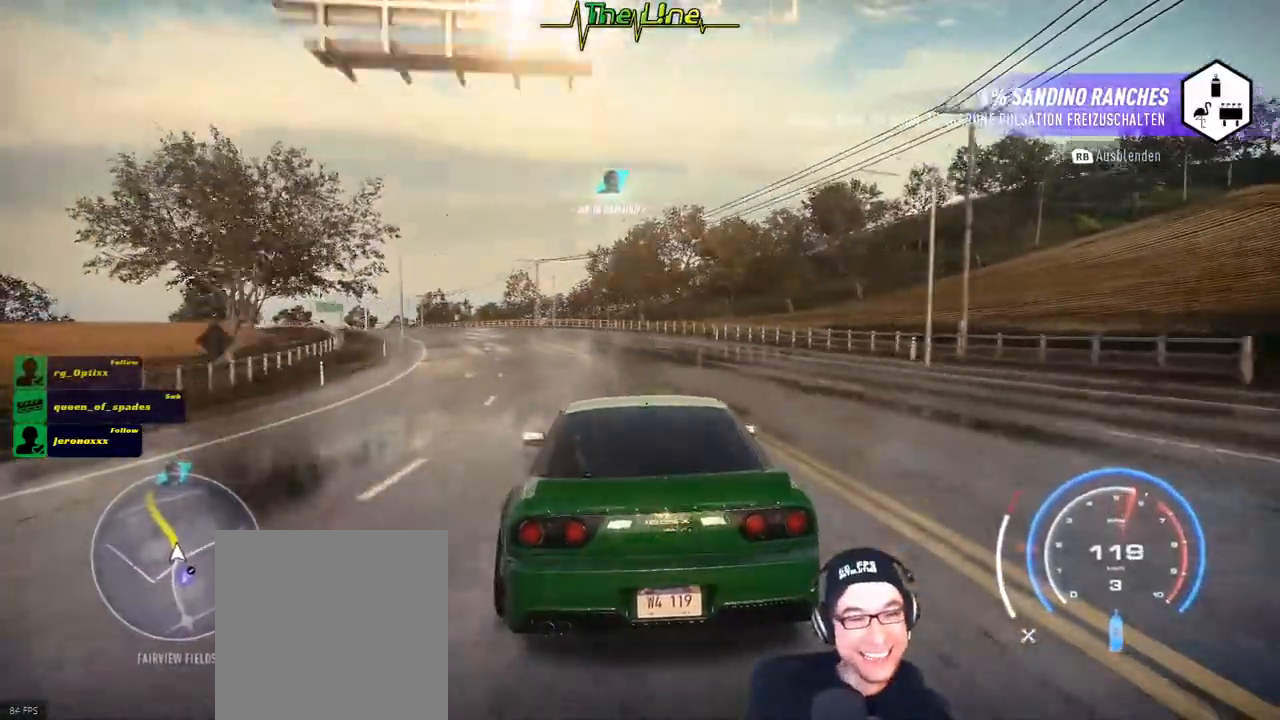
Gameplay with a controller (Xbox layout); each line is a JSON object with the inputs held at the frame after it. "events" lists button and stick changes between this image and that frame as [ms after this image, input, new state], when the widget could be followed in between.
{"buttons": ["R2"], "left_stick": "left", "right_stick": "center", "events": [[267, "left_stick", "left"]]}
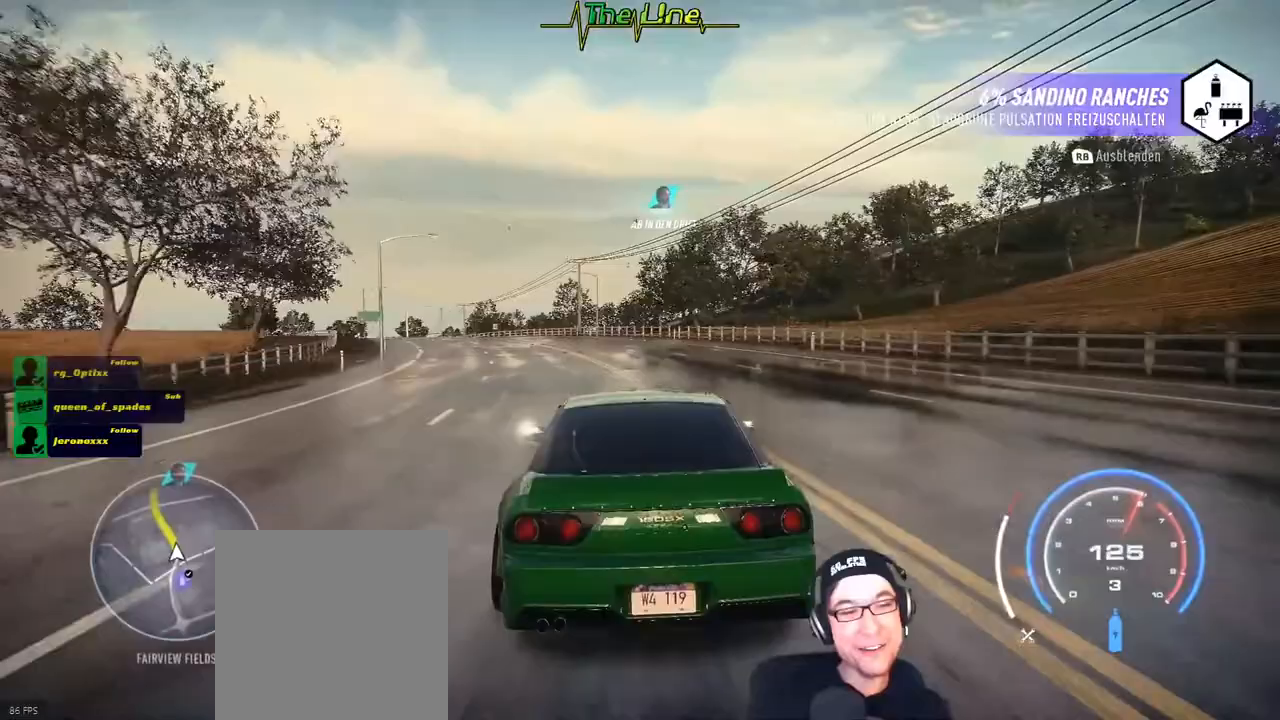
{"buttons": ["R2"], "left_stick": "center", "right_stick": "center", "events": [[117, "left_stick", "center"]]}
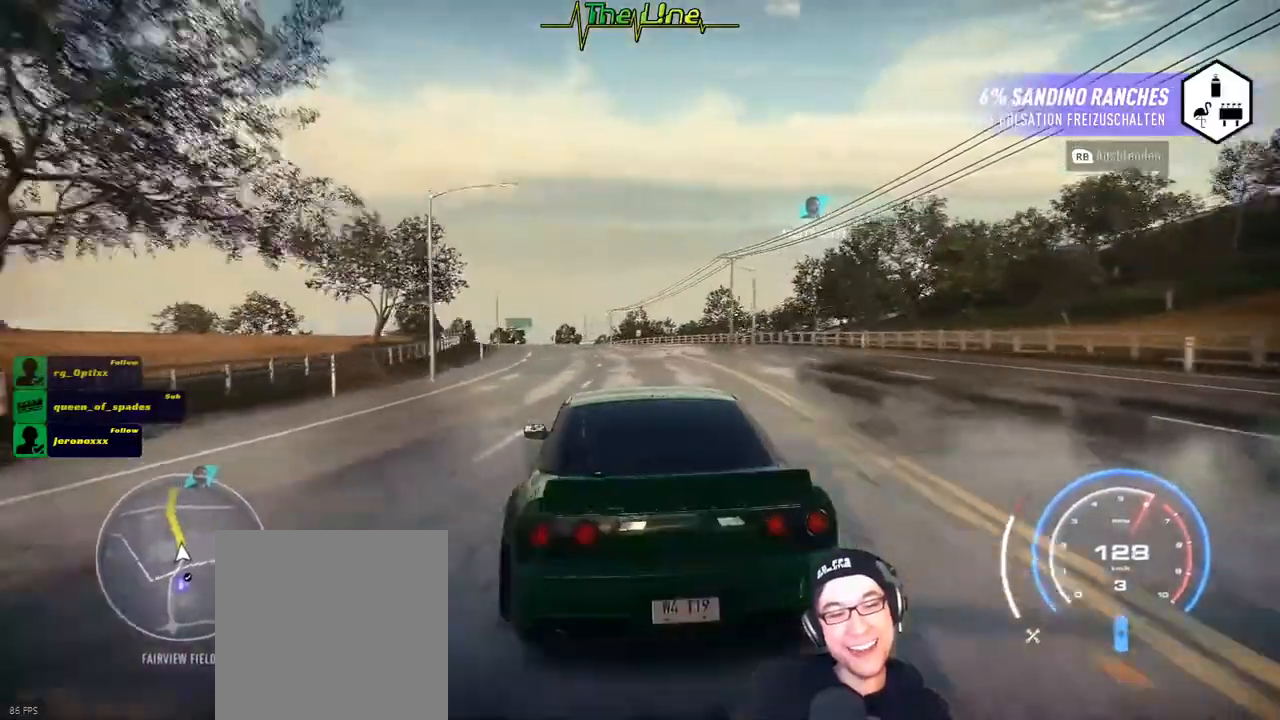
{"buttons": ["R2"], "left_stick": "center", "right_stick": "center", "events": []}
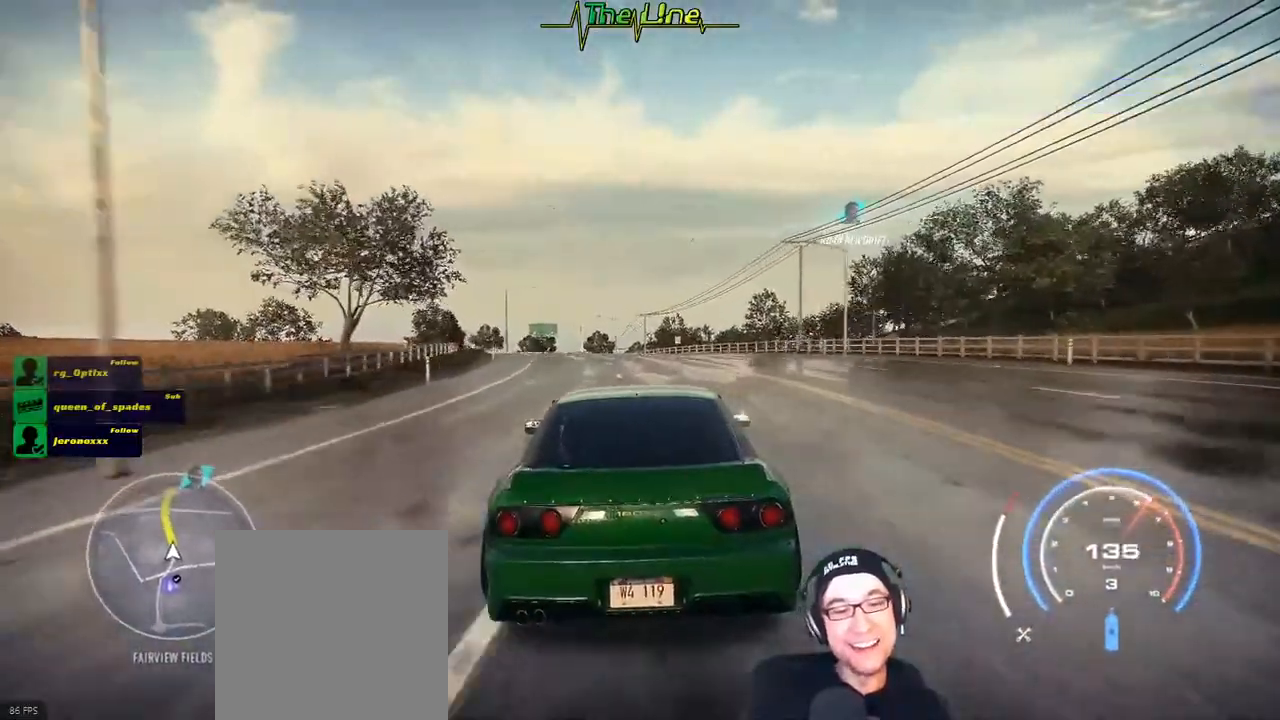
{"buttons": ["R2"], "left_stick": "left", "right_stick": "center", "events": [[384, "left_stick", "left"]]}
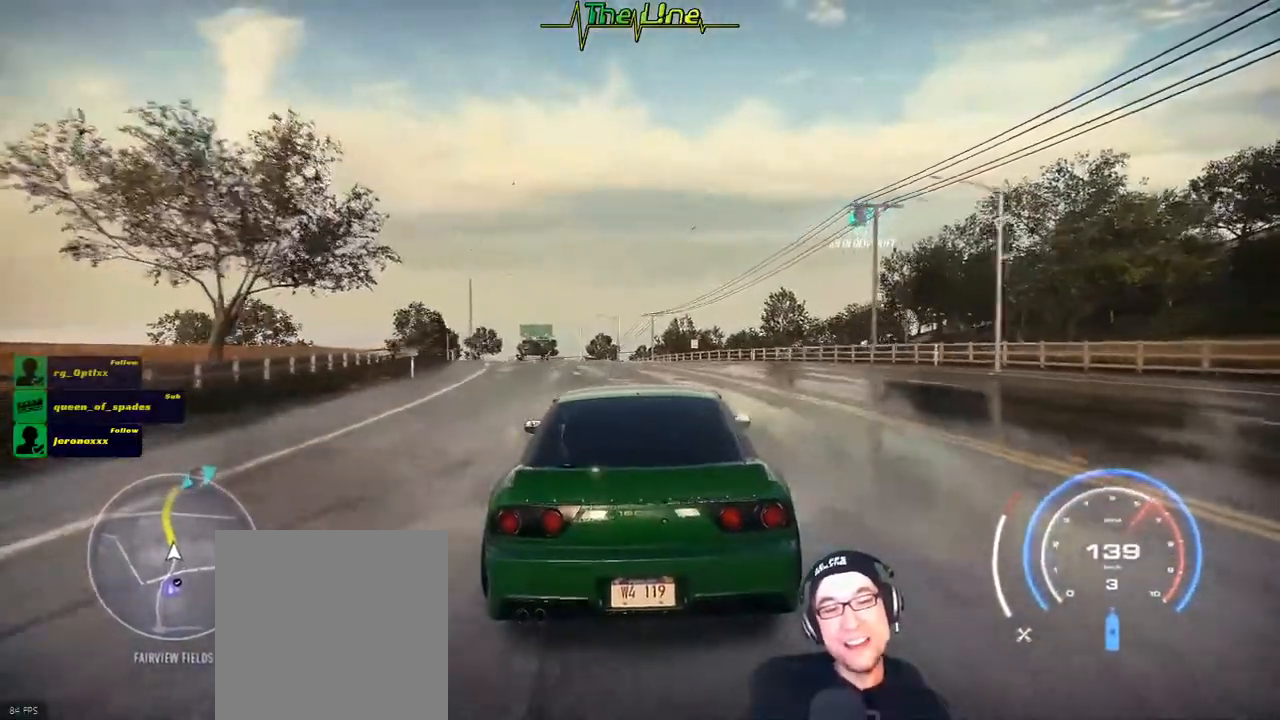
{"buttons": ["R2"], "left_stick": "center", "right_stick": "center", "events": [[201, "left_stick", "center"]]}
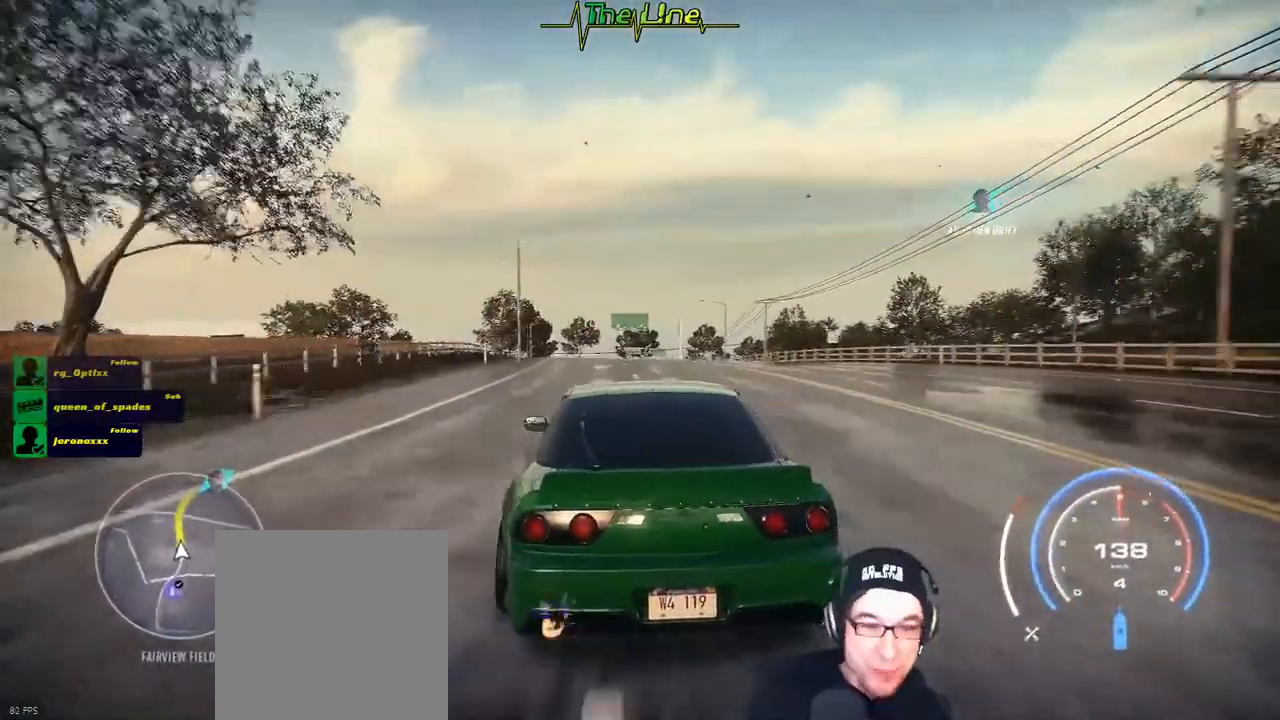
{"buttons": ["R2"], "left_stick": "center", "right_stick": "center", "events": []}
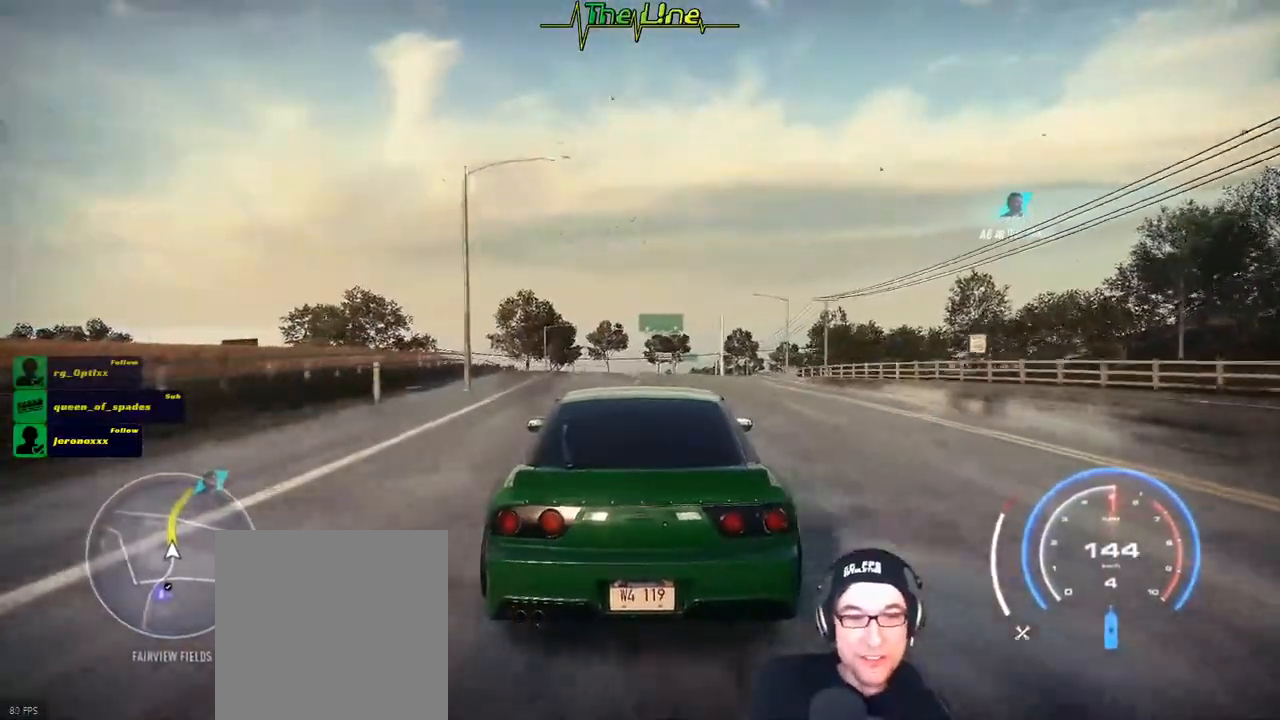
{"buttons": ["R2"], "left_stick": "center", "right_stick": "center", "events": []}
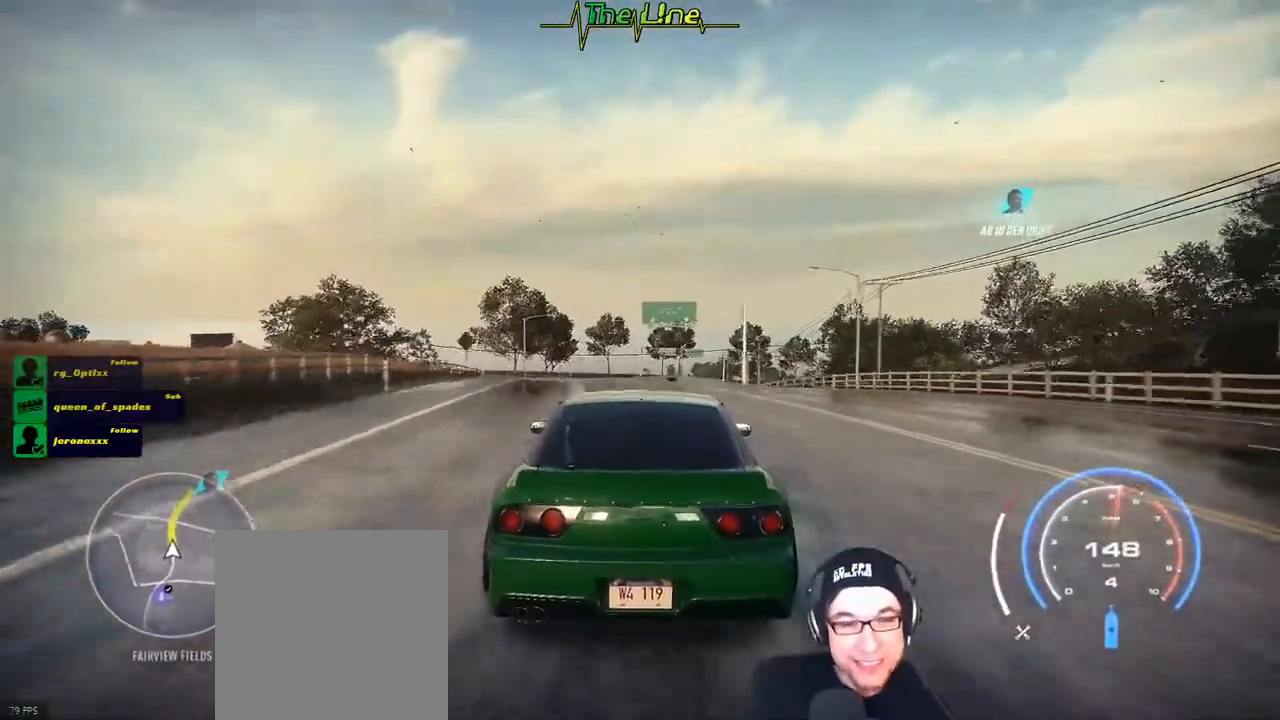
{"buttons": ["R2"], "left_stick": "center", "right_stick": "center", "events": []}
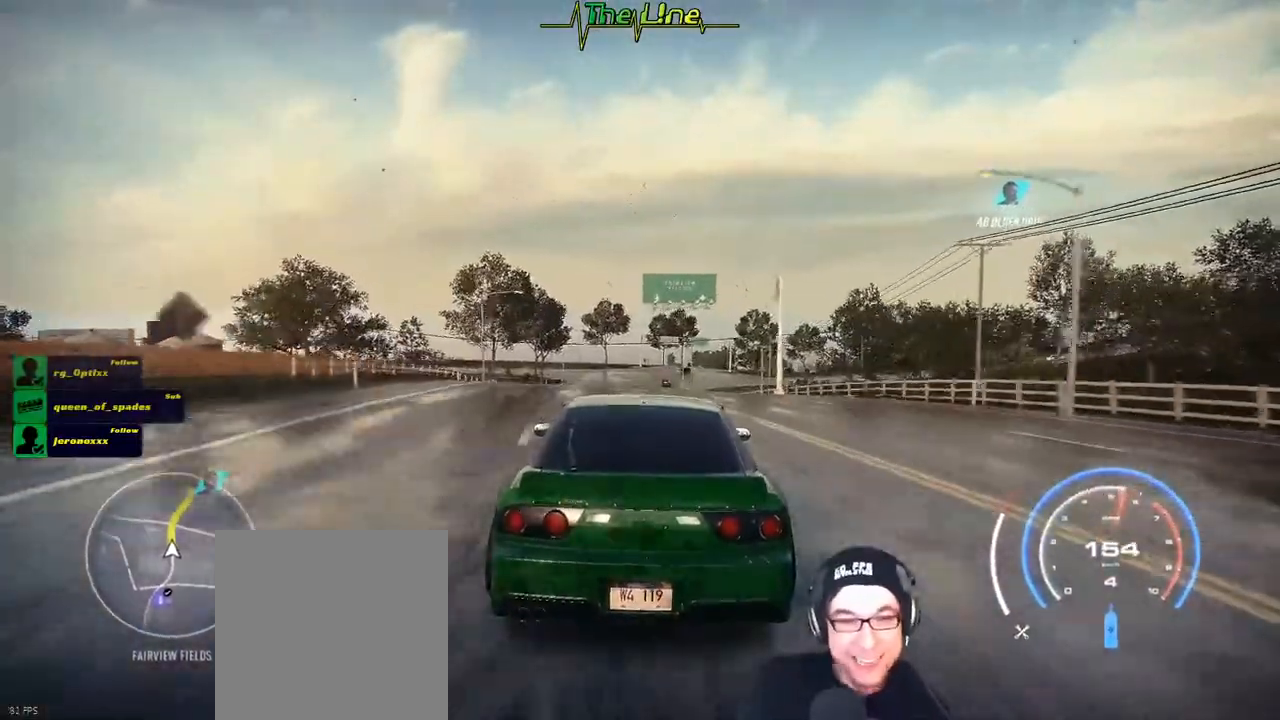
{"buttons": ["R2"], "left_stick": "center", "right_stick": "center", "events": []}
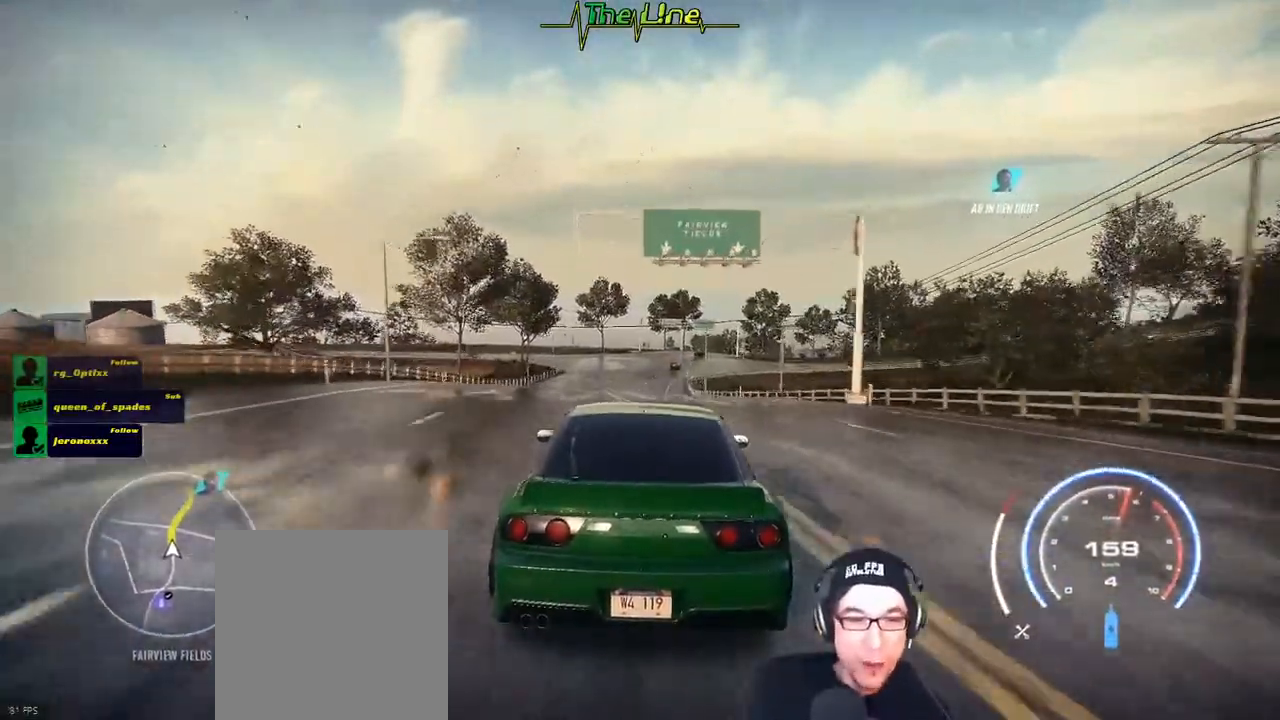
{"buttons": ["R2"], "left_stick": "center", "right_stick": "center", "events": []}
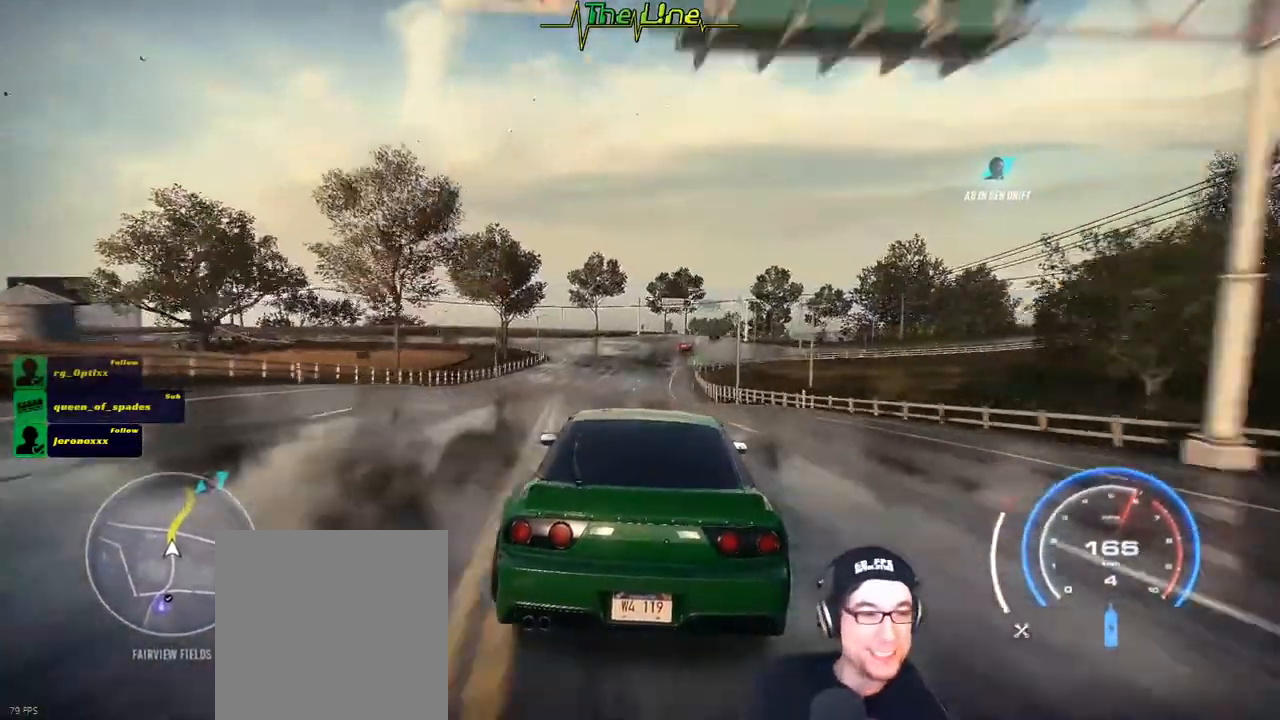
{"buttons": ["R2"], "left_stick": "center", "right_stick": "center", "events": []}
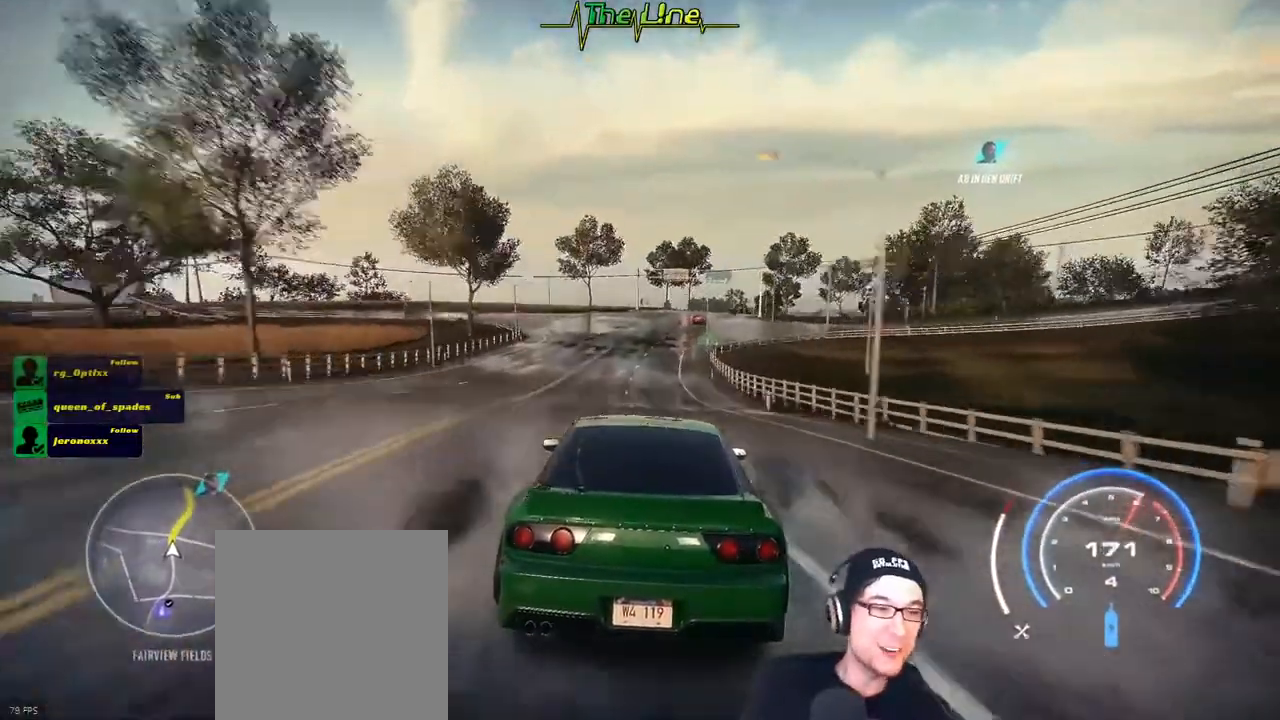
{"buttons": ["R2"], "left_stick": "center", "right_stick": "center", "events": []}
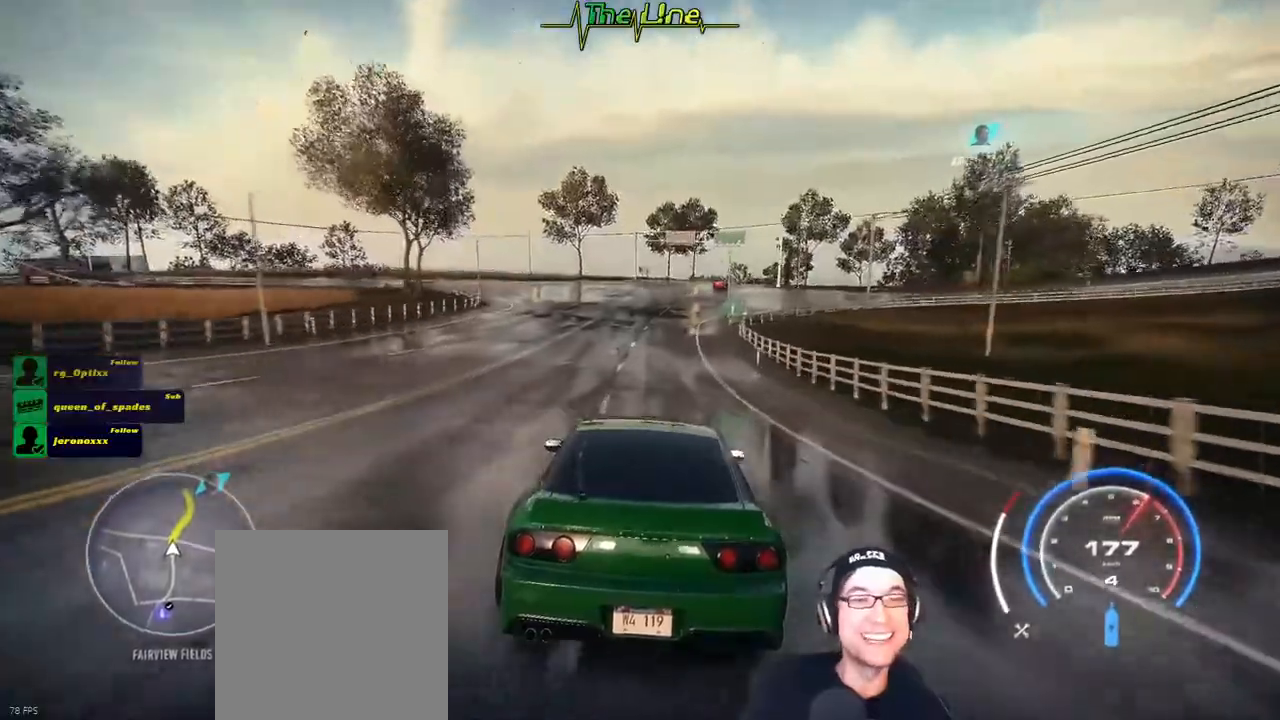
{"buttons": ["R2"], "left_stick": "center", "right_stick": "center", "events": []}
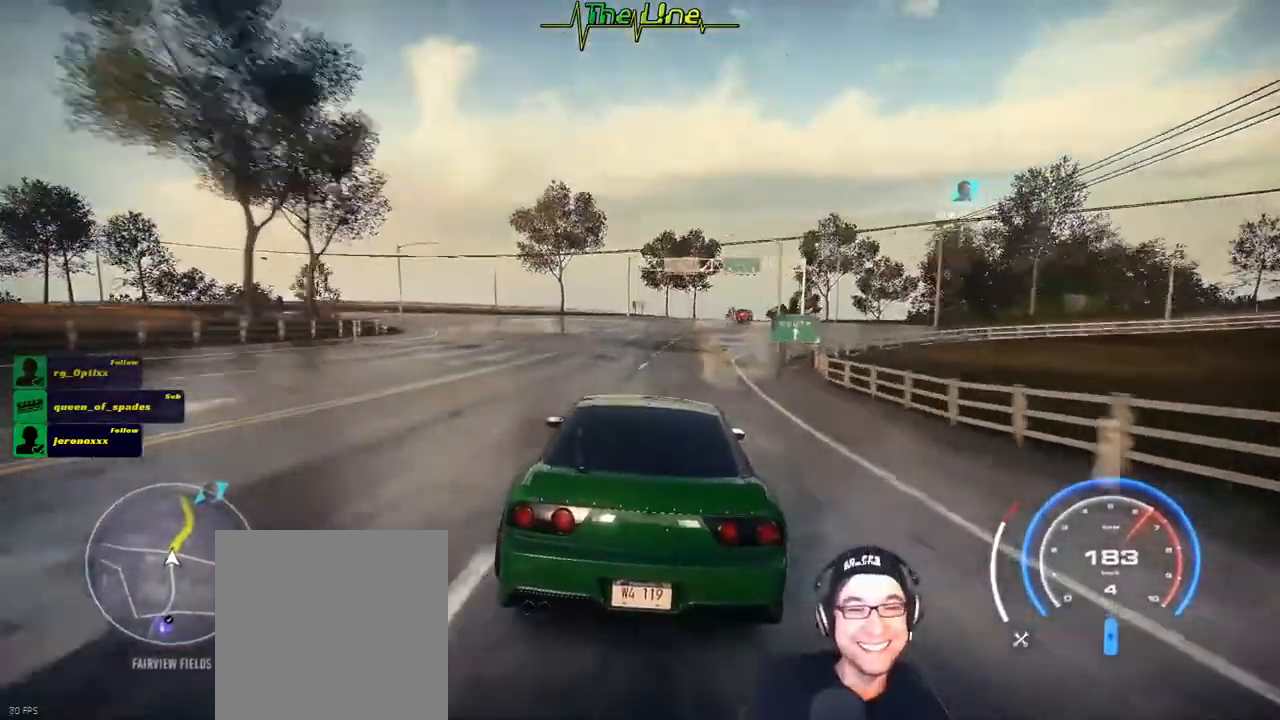
{"buttons": ["R2"], "left_stick": "right", "right_stick": "center", "events": [[133, "left_stick", "right"], [283, "left_stick", "center"], [467, "left_stick", "right"]]}
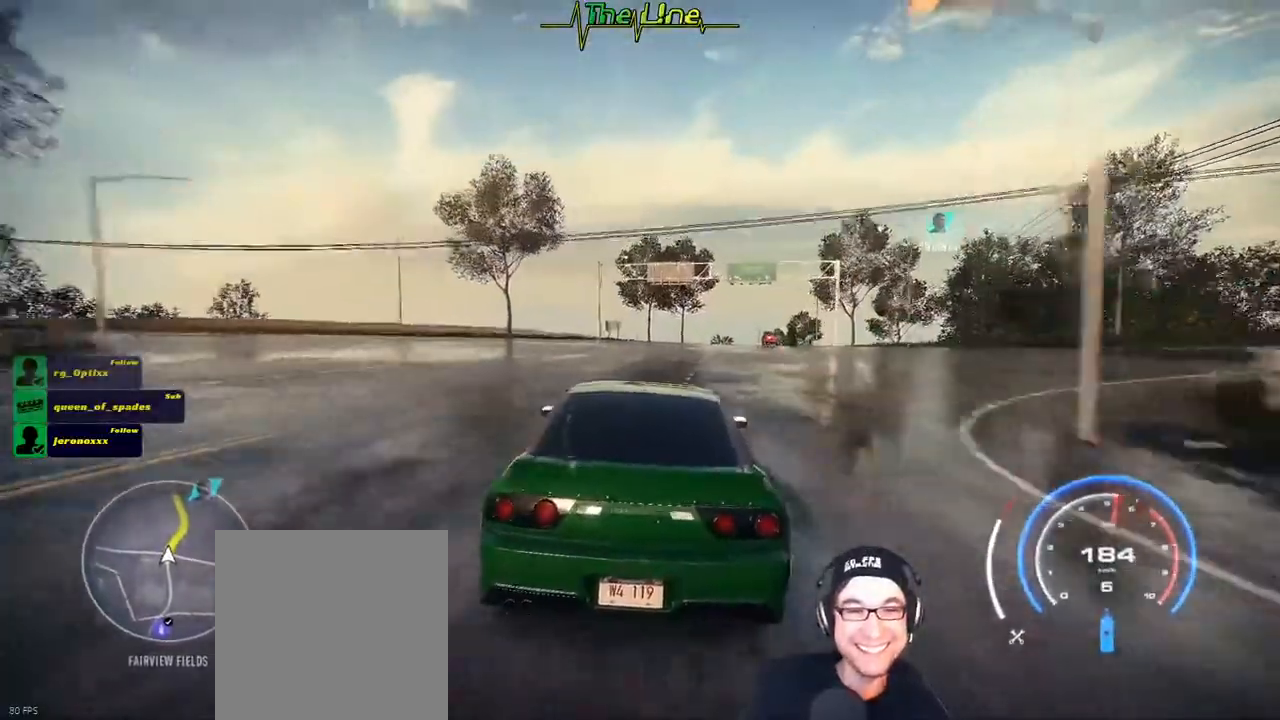
{"buttons": ["R2"], "left_stick": "center", "right_stick": "center", "events": [[317, "left_stick", "center"]]}
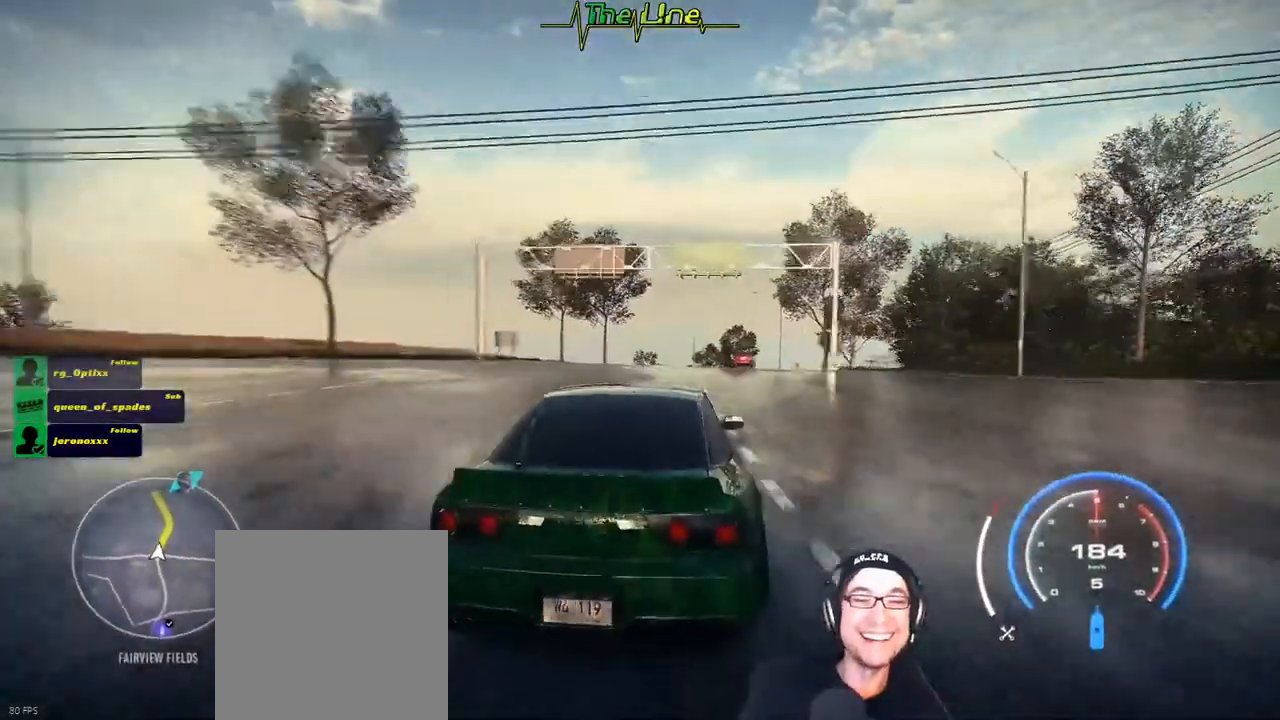
{"buttons": ["R2"], "left_stick": "right", "right_stick": "center", "events": [[434, "left_stick", "right"]]}
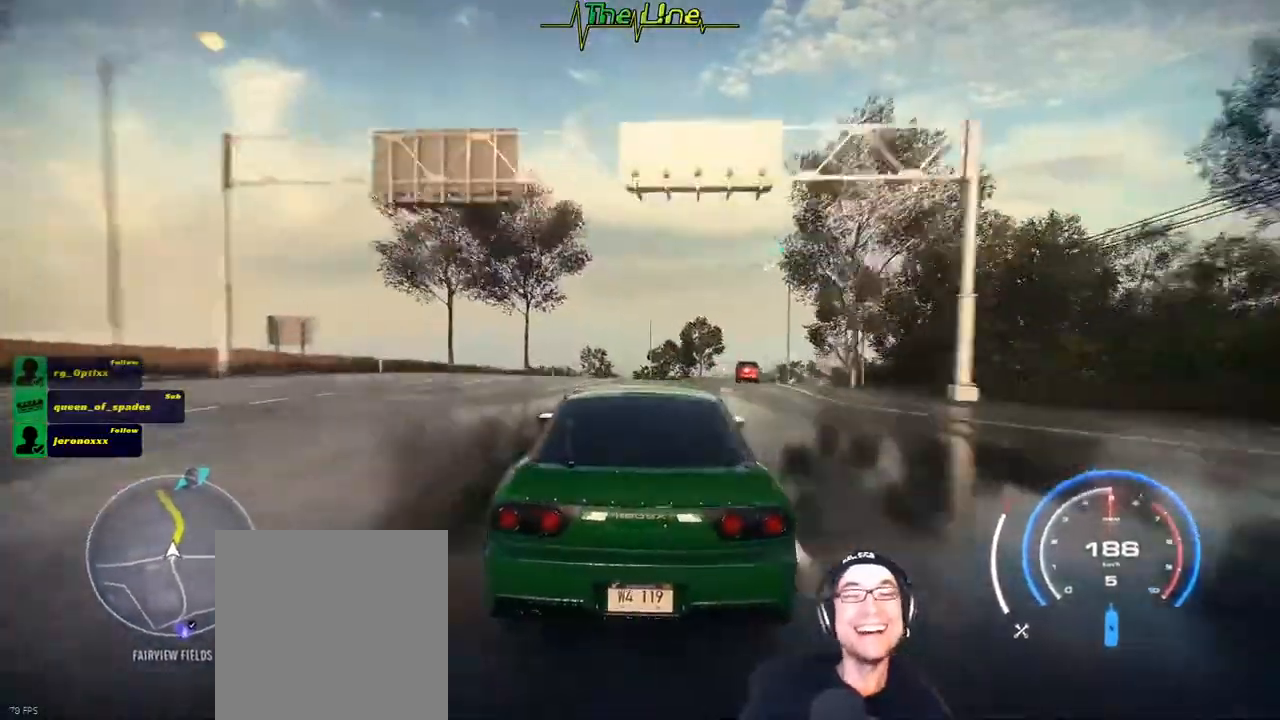
{"buttons": ["R2"], "left_stick": "center", "right_stick": "center", "events": [[50, "left_stick", "center"], [201, "left_stick", "right"], [451, "left_stick", "center"]]}
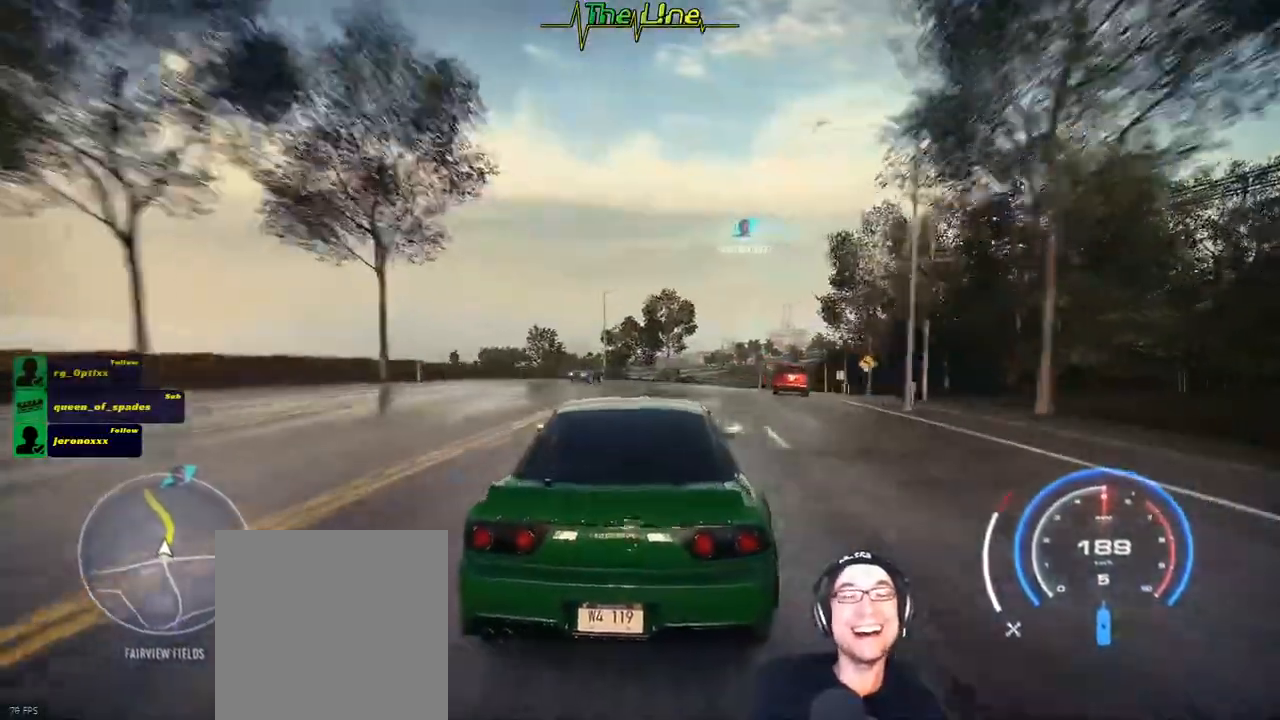
{"buttons": ["R2"], "left_stick": "center", "right_stick": "center", "events": [[67, "left_stick", "right"], [450, "left_stick", "center"]]}
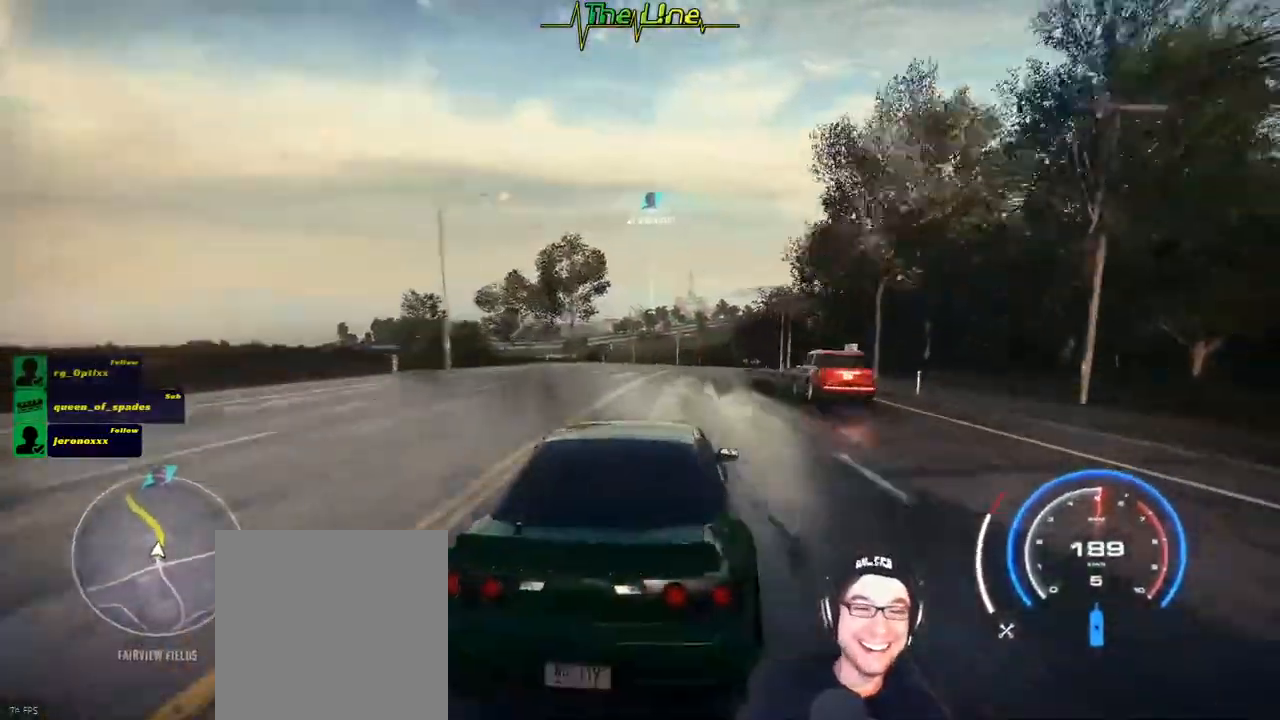
{"buttons": ["R2"], "left_stick": "center", "right_stick": "center", "events": []}
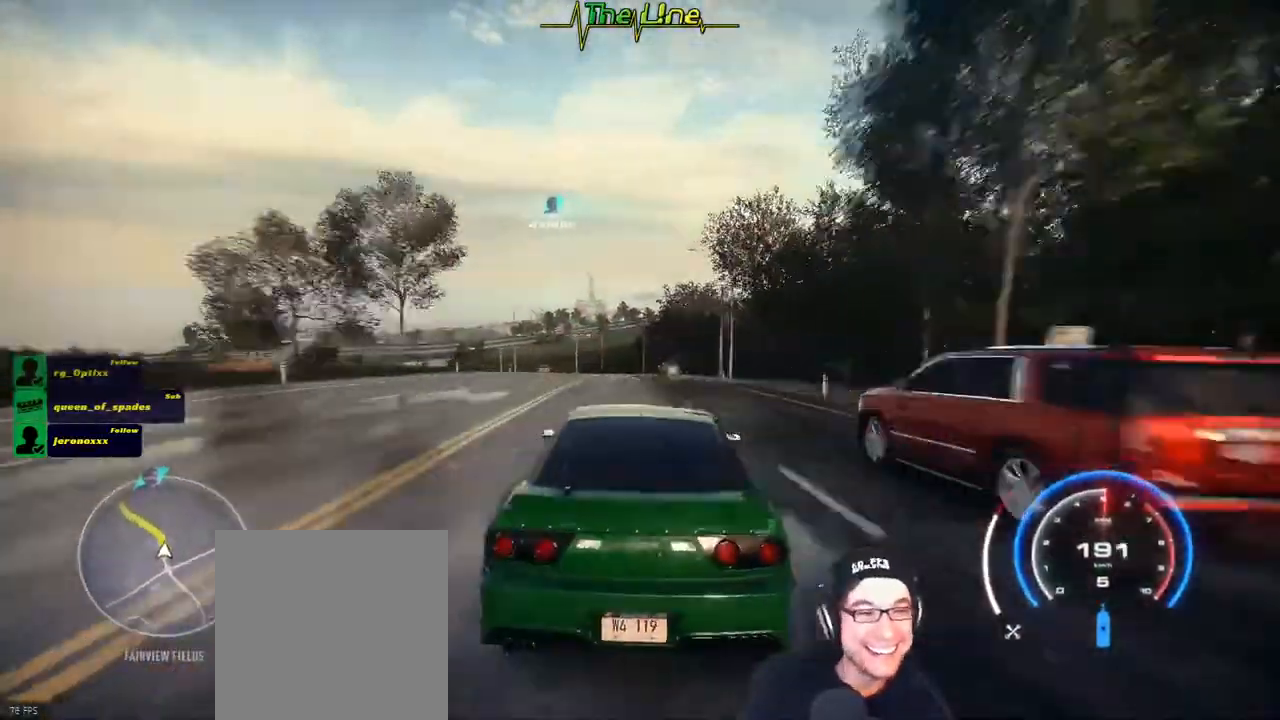
{"buttons": ["R2"], "left_stick": "center", "right_stick": "center", "events": [[117, "left_stick", "left"], [250, "left_stick", "center"]]}
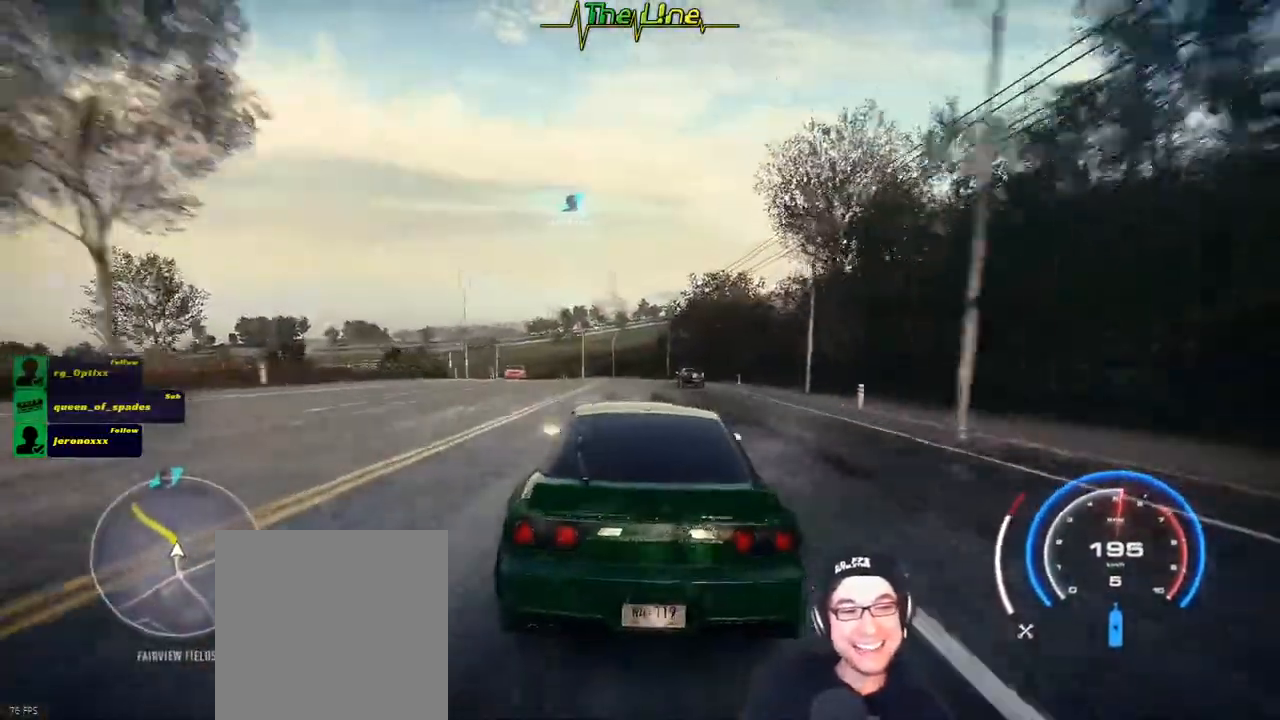
{"buttons": ["R2"], "left_stick": "center", "right_stick": "center", "events": [[67, "left_stick", "up-left"], [367, "left_stick", "center"]]}
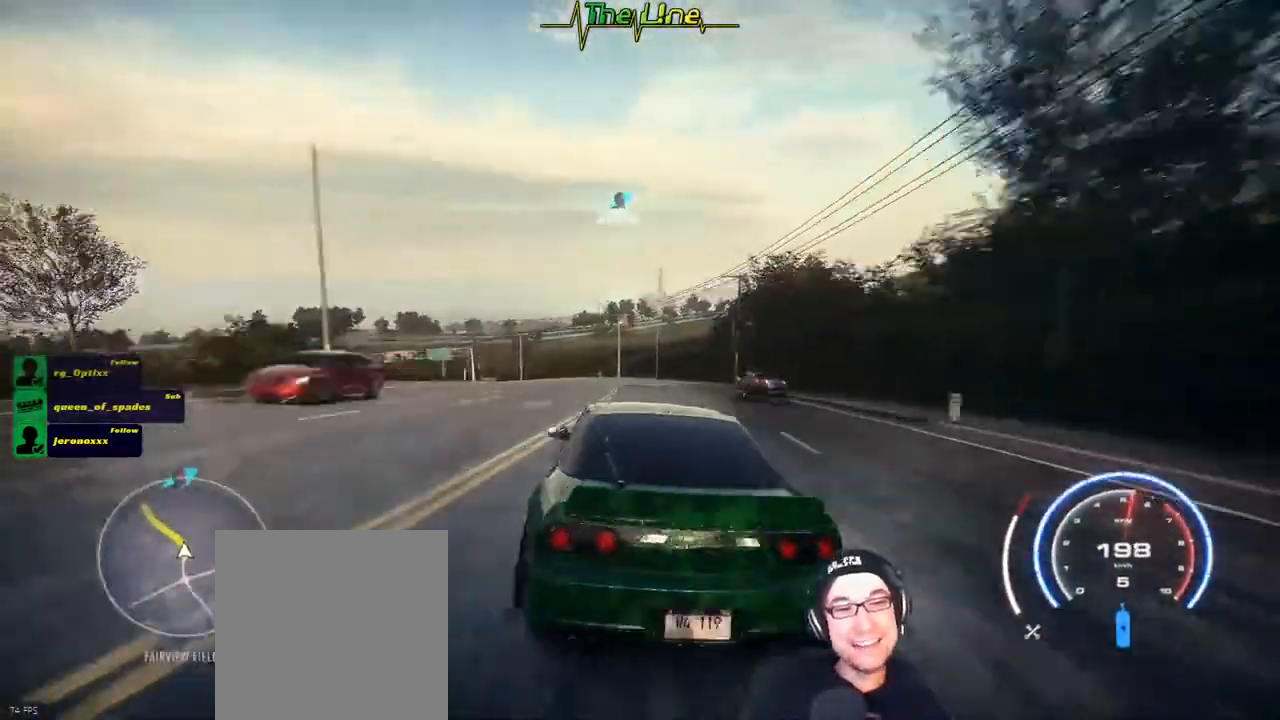
{"buttons": ["R2"], "left_stick": "left", "right_stick": "center", "events": [[450, "left_stick", "left"]]}
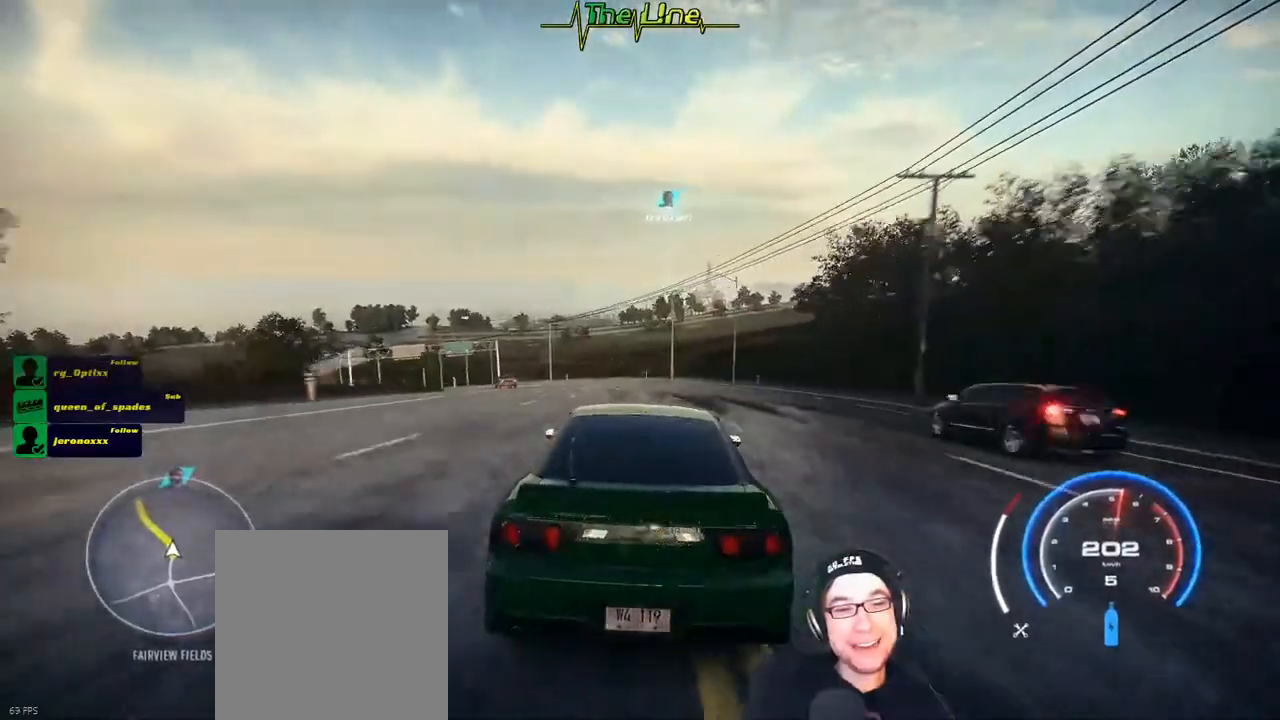
{"buttons": ["R2"], "left_stick": "left", "right_stick": "center", "events": []}
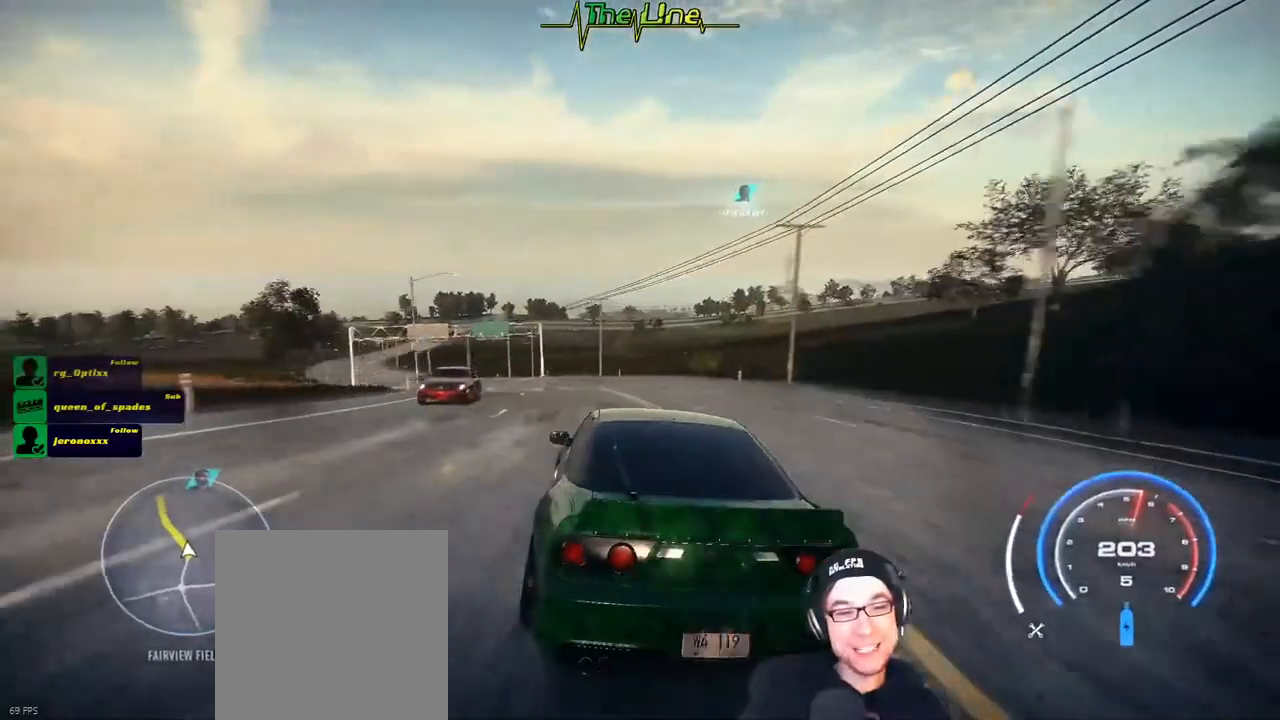
{"buttons": ["R2"], "left_stick": "center", "right_stick": "center", "events": [[217, "left_stick", "center"]]}
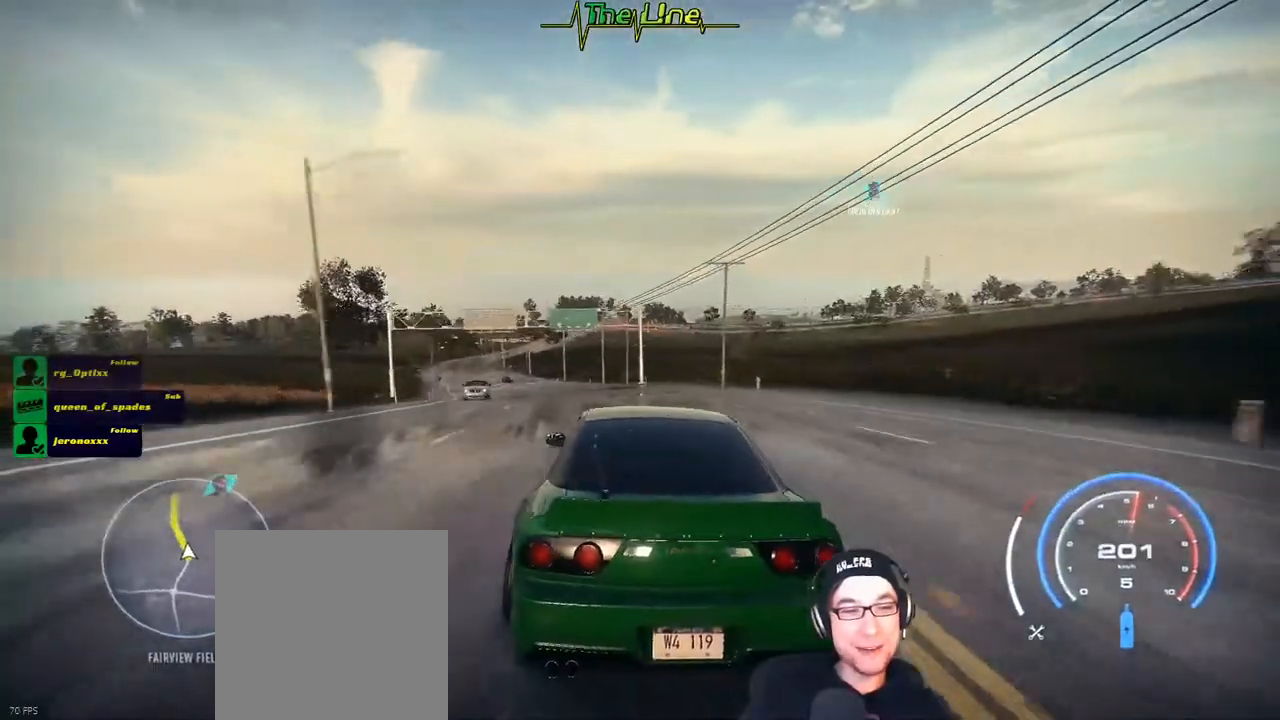
{"buttons": ["R2"], "left_stick": "left", "right_stick": "center", "events": [[17, "left_stick", "left"]]}
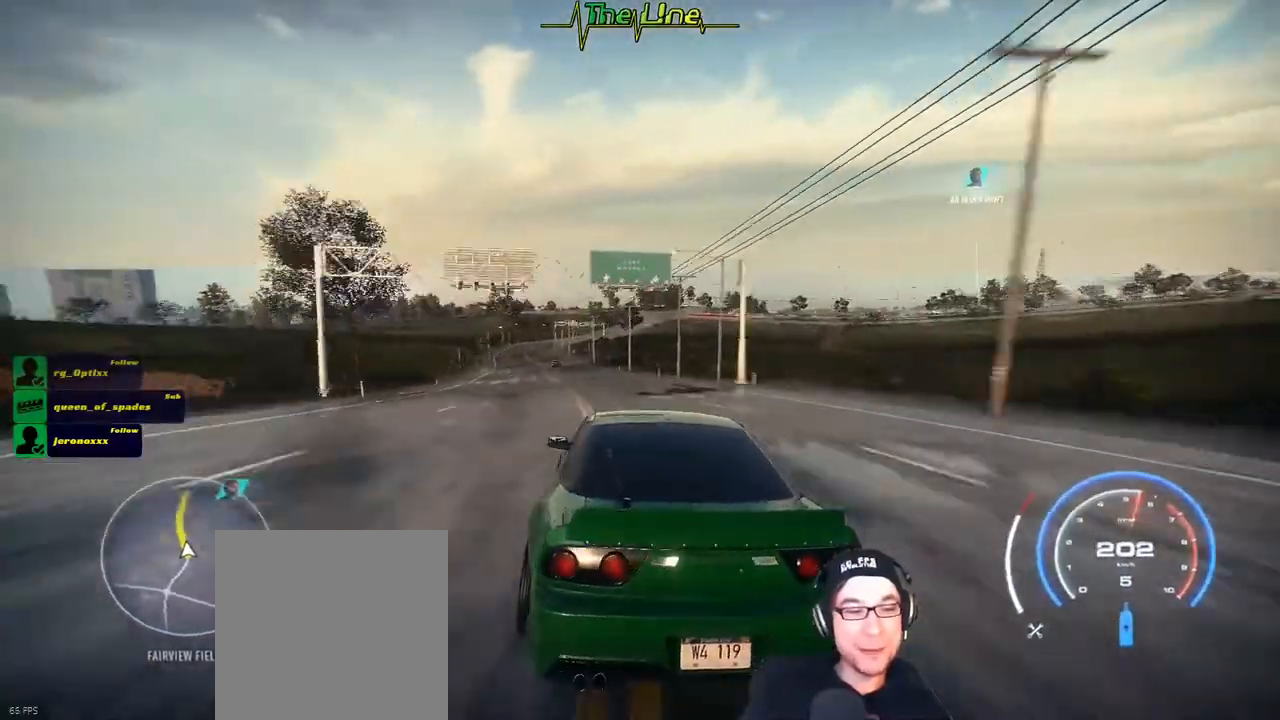
{"buttons": ["R2"], "left_stick": "center", "right_stick": "center", "events": [[67, "left_stick", "center"]]}
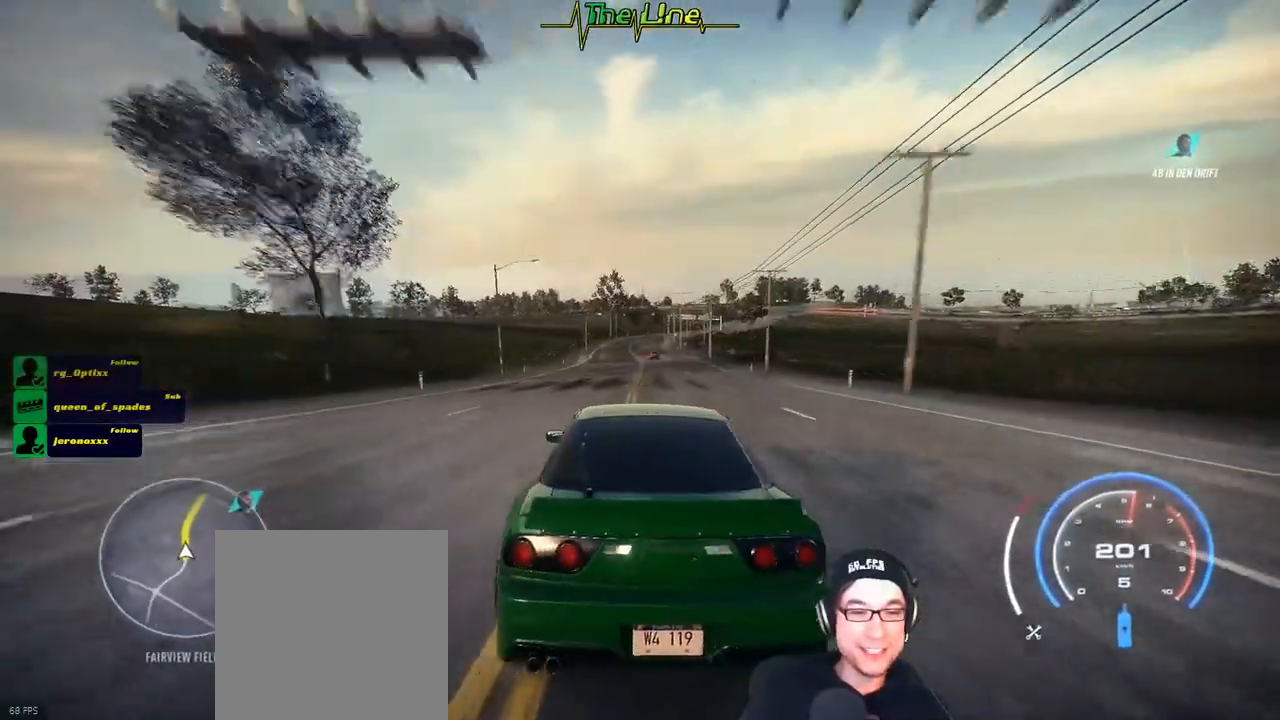
{"buttons": ["R2"], "left_stick": "left", "right_stick": "center", "events": [[351, "left_stick", "left"]]}
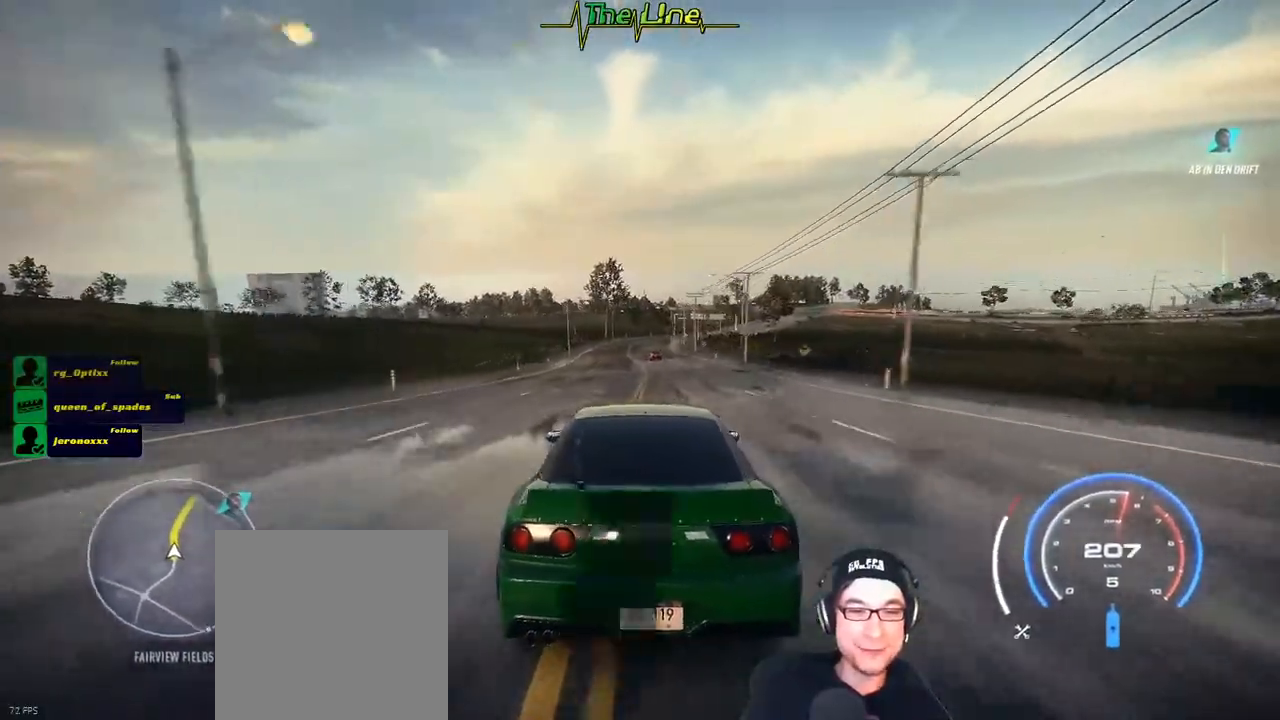
{"buttons": ["R2"], "left_stick": "center", "right_stick": "center", "events": [[50, "left_stick", "center"]]}